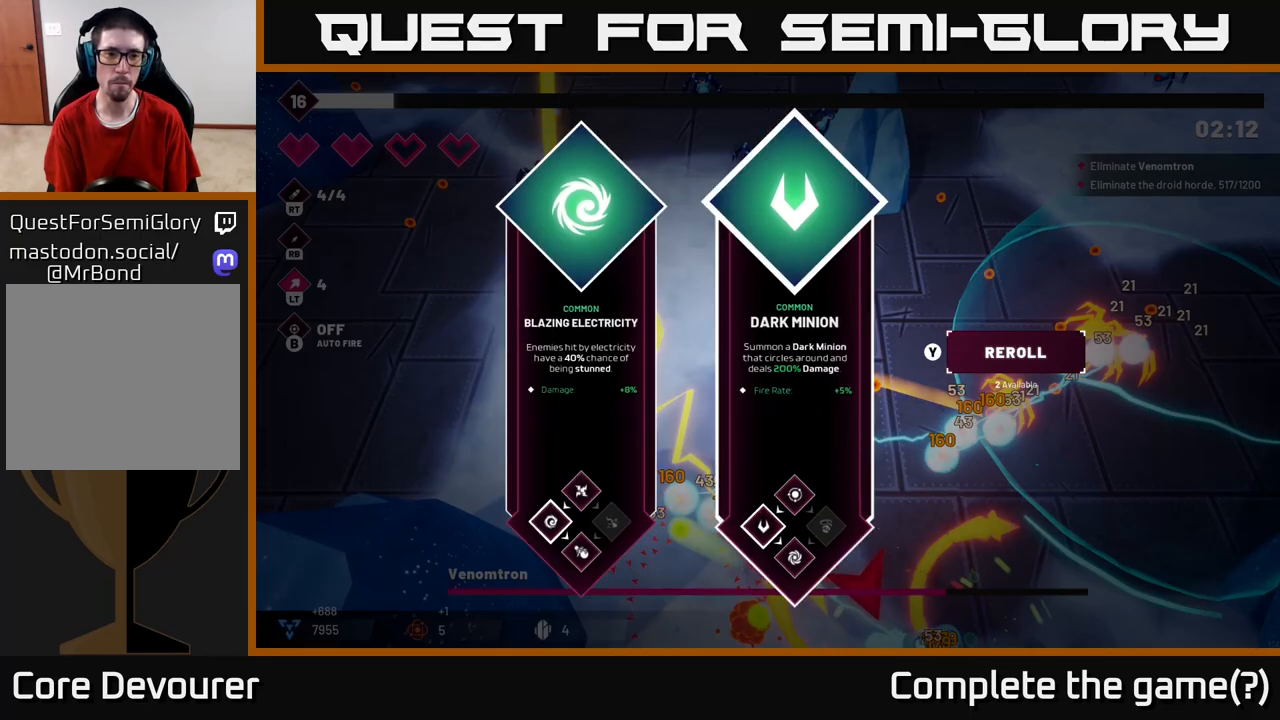
Gameplay with a controller (Xbox layout); each line is a JSON object with the inputs held at the frame after it. "events" lists button and stick changes between this image and that frame as [ms after this image, input, new state], when the widget could be followed in between.
{"buttons": [], "left_stick": "left", "right_stick": "center", "events": [[150, "left_stick", "center"], [317, "left_stick", "left"]]}
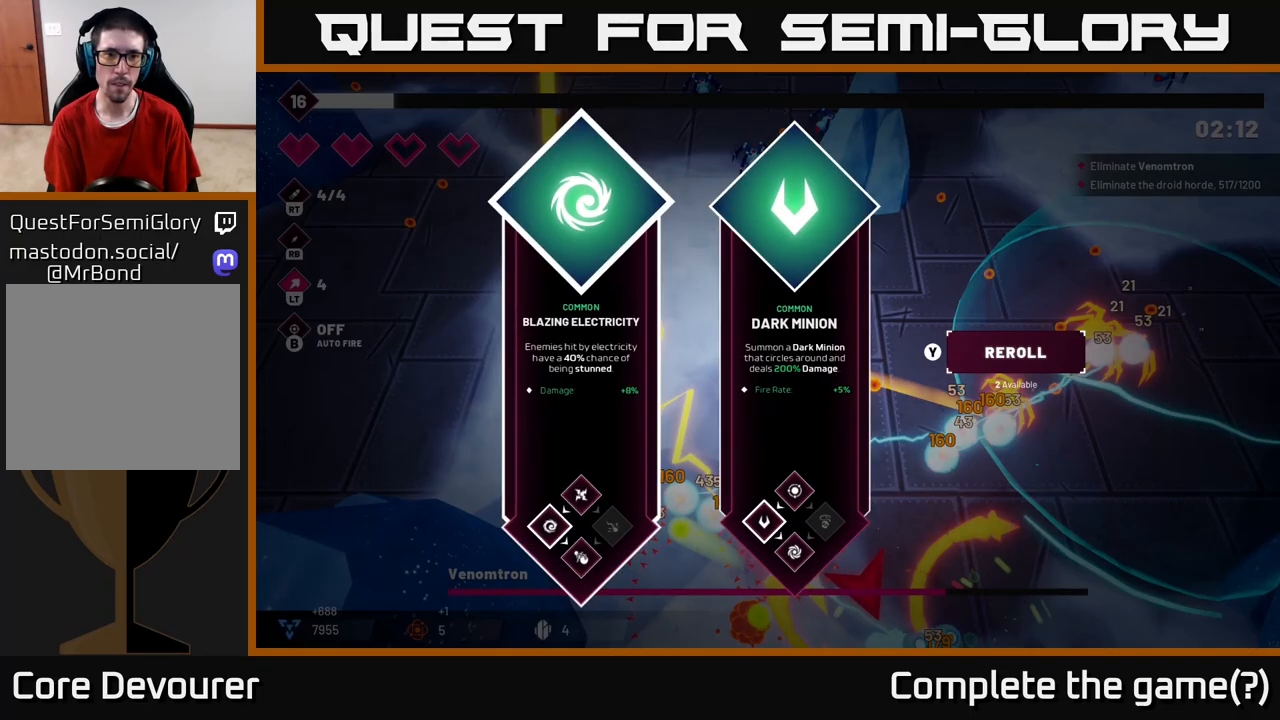
{"buttons": ["R2"], "left_stick": "up-left", "right_stick": "down-right", "events": [[17, "left_stick", "right"], [200, "A", "down"], [267, "A", "up"], [300, "left_stick", "up-left"], [383, "R2", "down"], [433, "right_stick", "down-right"]]}
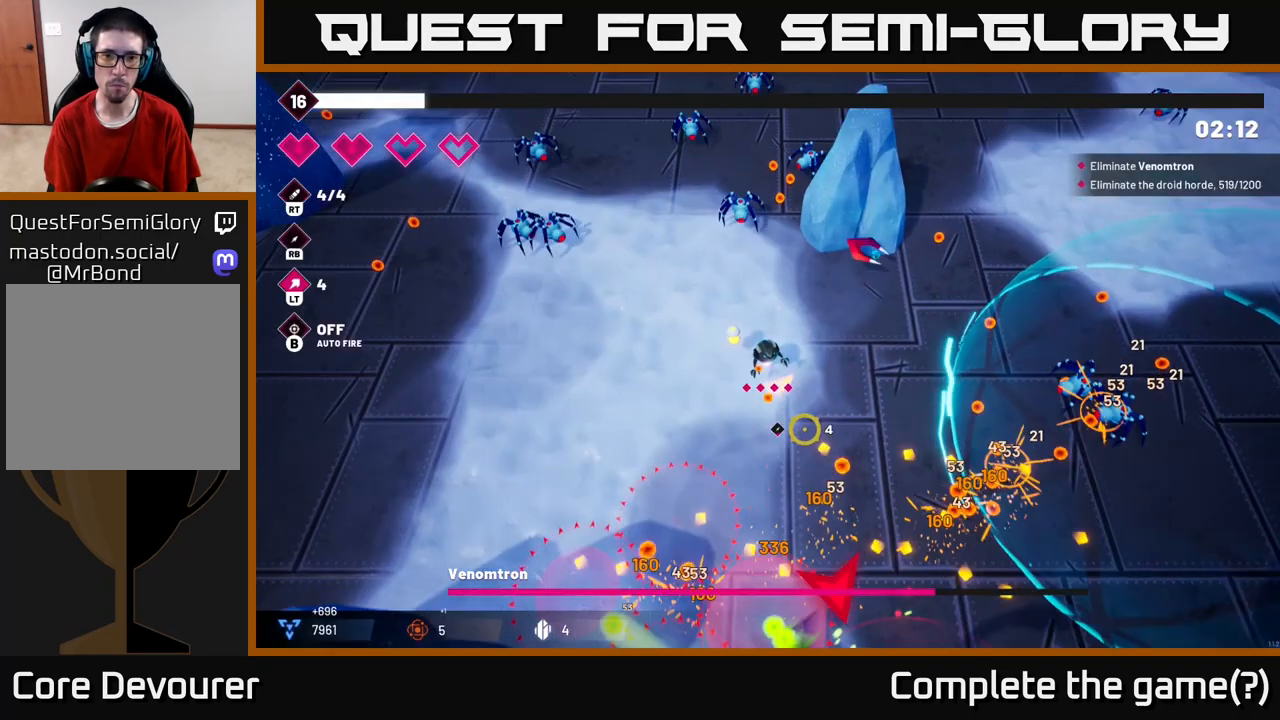
{"buttons": [], "left_stick": "down-left", "right_stick": "down-right", "events": [[67, "left_stick", "down-left"], [217, "left_stick", "left"], [250, "R2", "up"], [350, "left_stick", "down-left"]]}
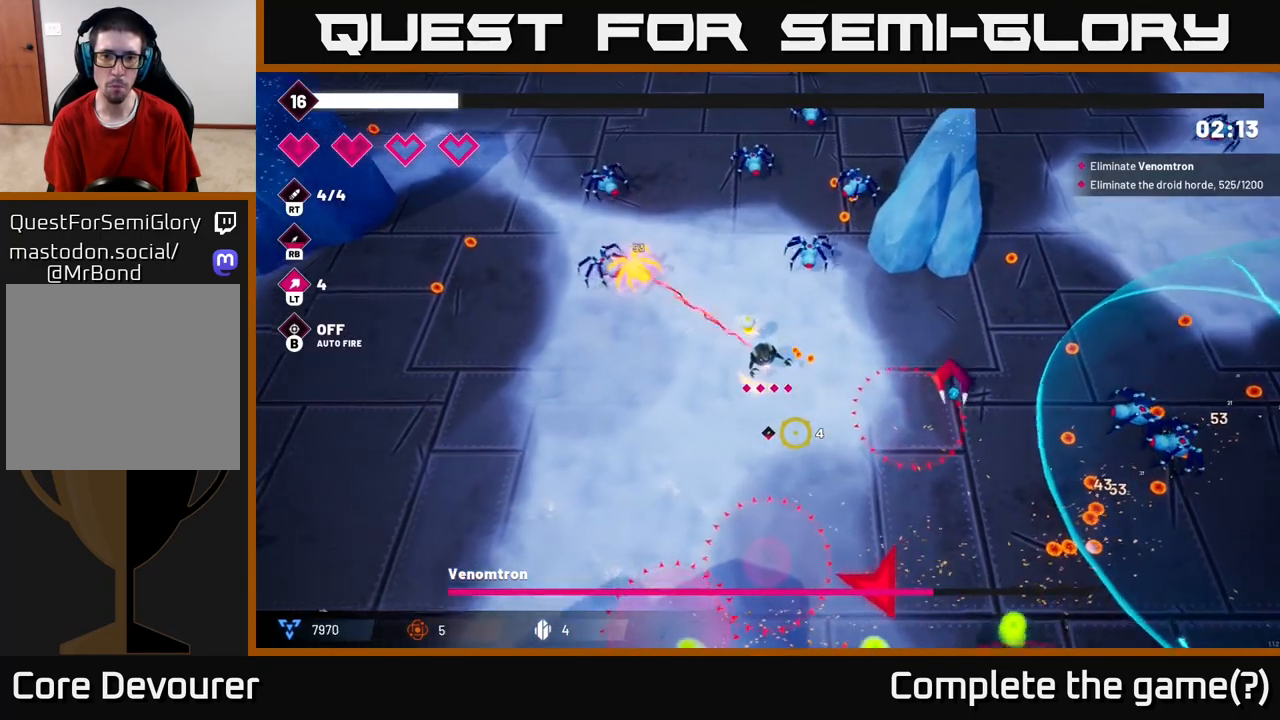
{"buttons": ["R2"], "left_stick": "down-left", "right_stick": "down-right", "events": [[250, "R2", "down"]]}
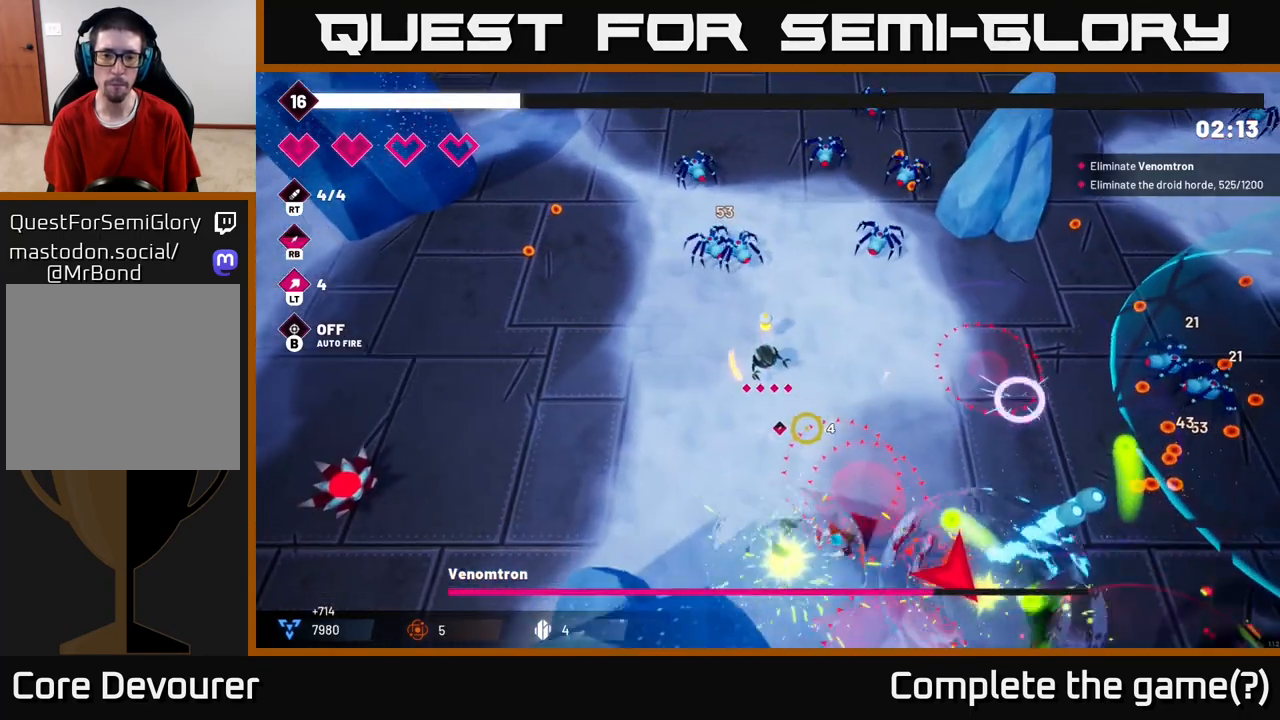
{"buttons": ["R2"], "left_stick": "down", "right_stick": "down-right", "events": [[200, "R2", "up"], [300, "left_stick", "down"], [450, "R2", "down"]]}
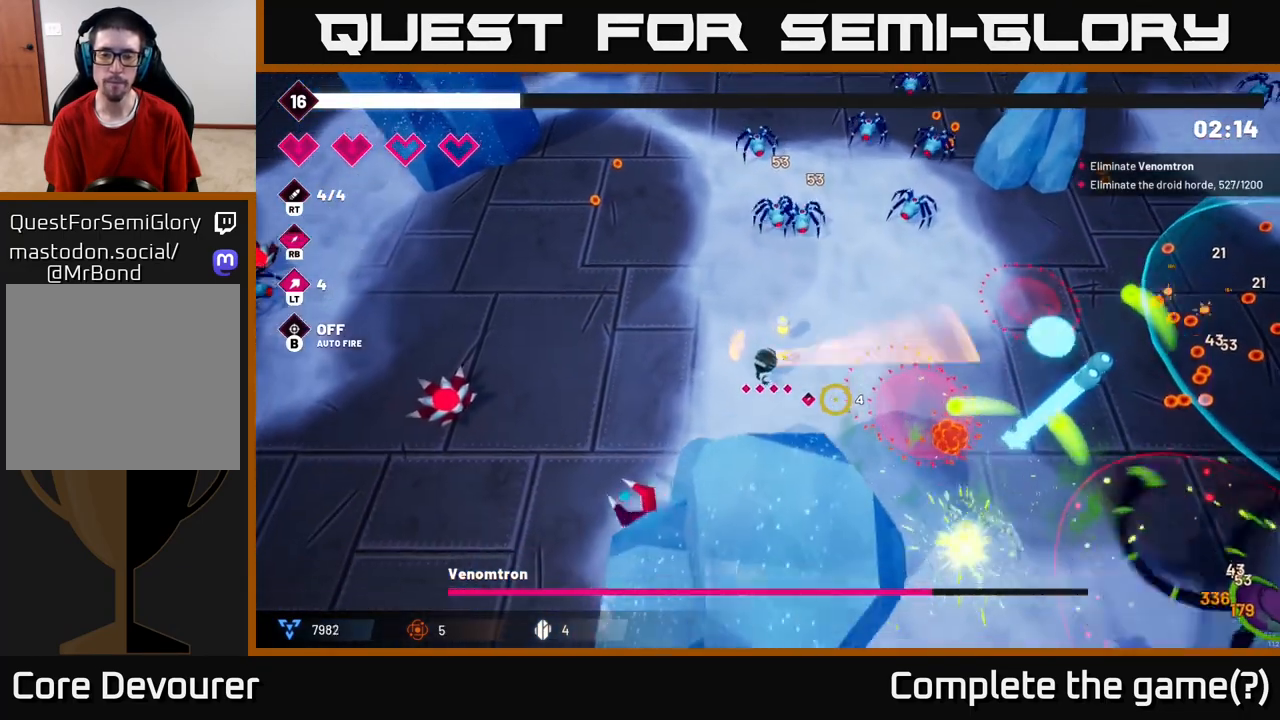
{"buttons": ["L2"], "left_stick": "down-right", "right_stick": "down-right", "events": [[217, "R2", "up"], [217, "left_stick", "down-right"], [433, "L2", "down"]]}
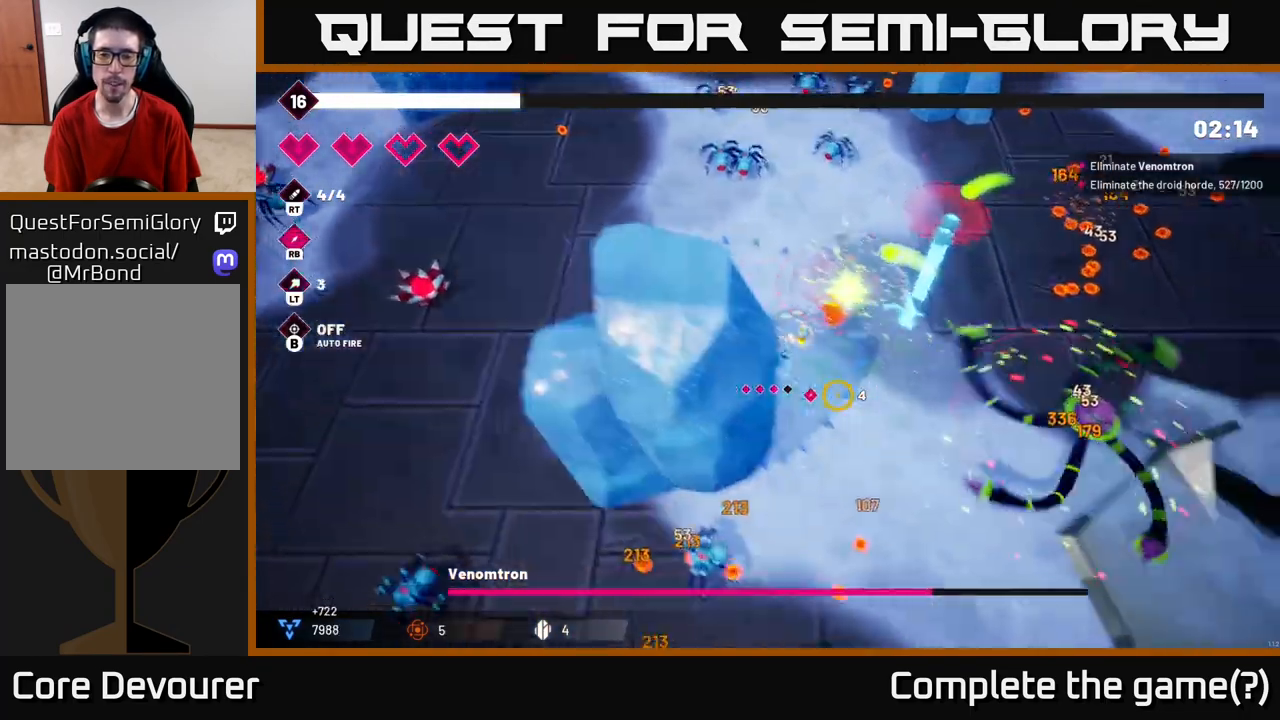
{"buttons": [], "left_stick": "right", "right_stick": "right", "events": [[133, "L2", "up"], [267, "L2", "down"], [417, "L2", "up"], [417, "right_stick", "right"], [450, "left_stick", "right"]]}
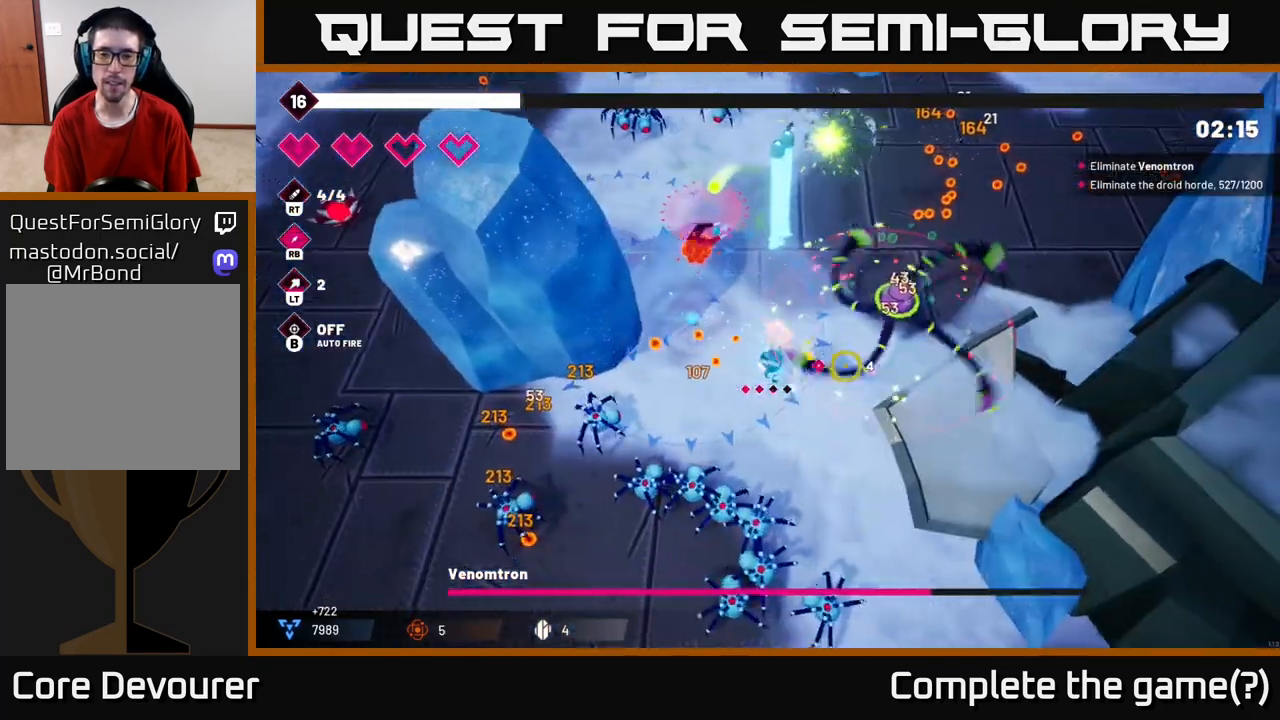
{"buttons": ["R2"], "left_stick": "down-right", "right_stick": "up-right", "events": [[17, "R2", "down"], [100, "left_stick", "down-left"], [200, "right_stick", "up-right"], [233, "left_stick", "down"], [333, "left_stick", "down-right"]]}
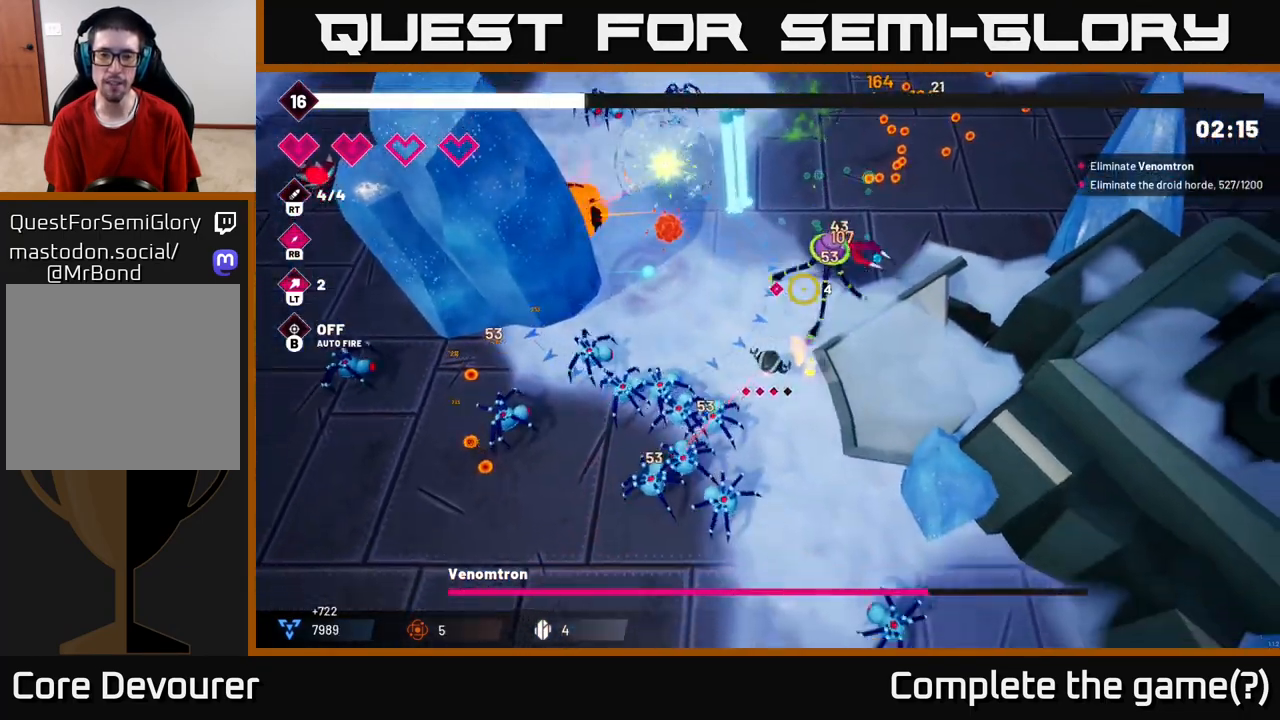
{"buttons": ["R2"], "left_stick": "up-left", "right_stick": "up", "events": [[150, "right_stick", "up"], [350, "left_stick", "right"], [467, "left_stick", "up-left"]]}
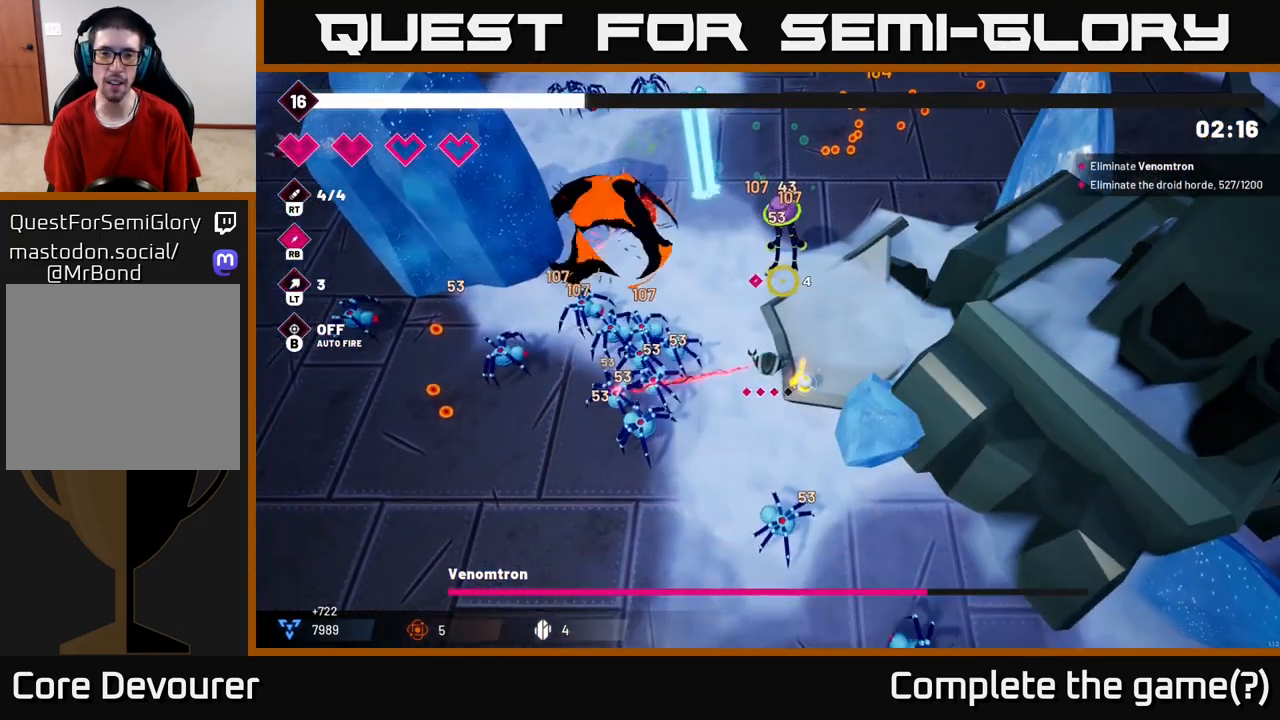
{"buttons": ["R2"], "left_stick": "down", "right_stick": "up-left", "events": [[133, "left_stick", "center"], [383, "left_stick", "down"], [433, "right_stick", "up-left"]]}
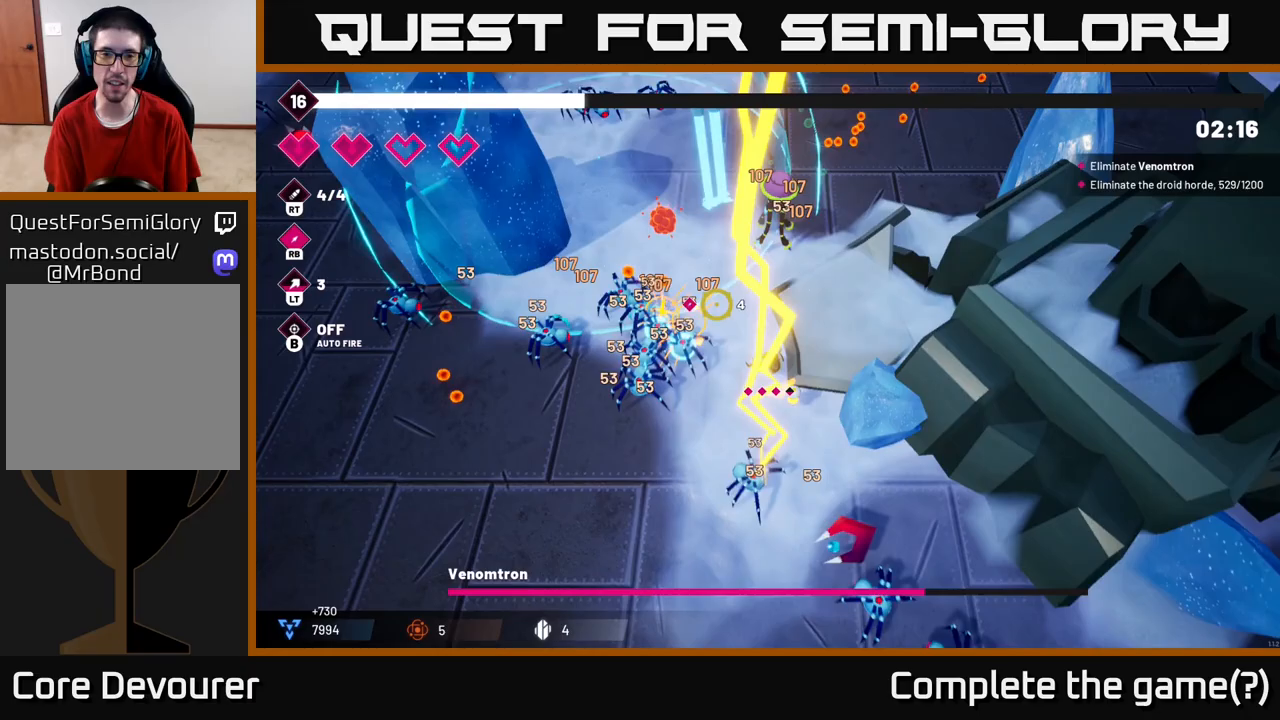
{"buttons": ["R2"], "left_stick": "left", "right_stick": "up-left", "events": [[17, "right_stick", "left"], [33, "left_stick", "right"], [133, "left_stick", "up"], [133, "right_stick", "up-left"], [250, "left_stick", "center"], [500, "left_stick", "left"]]}
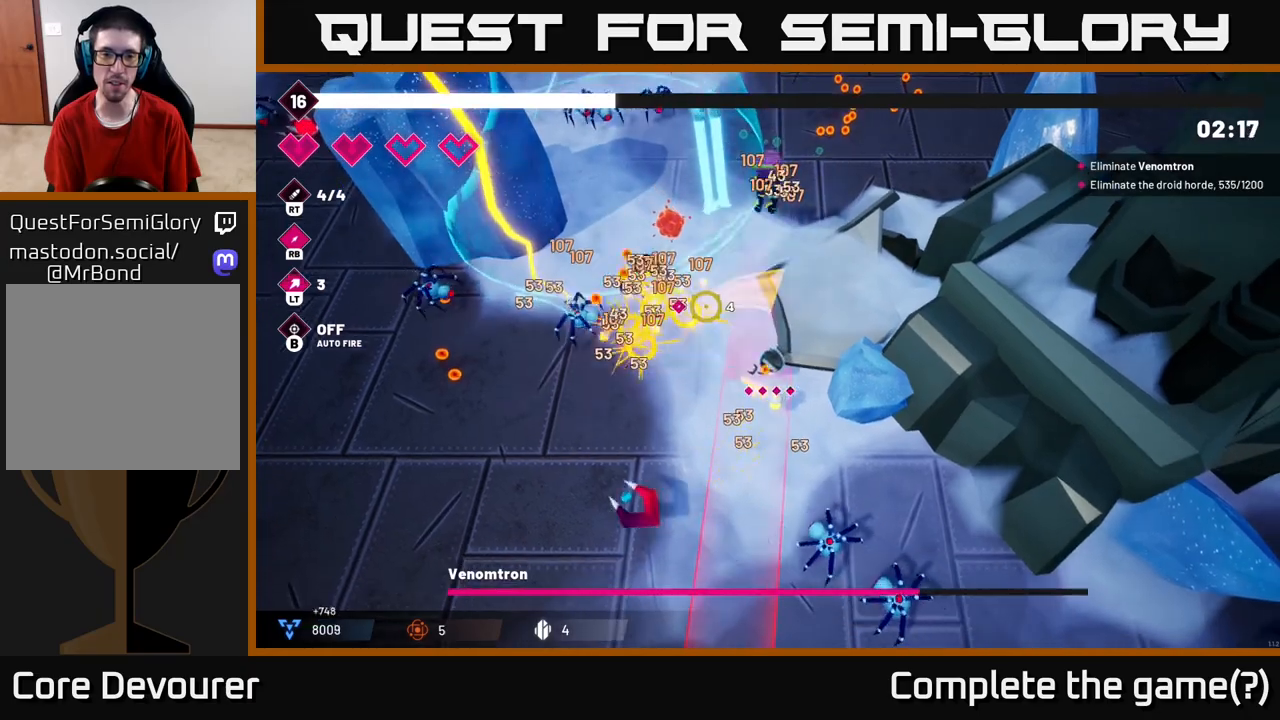
{"buttons": ["R2"], "left_stick": "left", "right_stick": "up", "events": [[133, "left_stick", "down-left"], [267, "R2", "up"], [433, "right_stick", "up"], [450, "left_stick", "left"], [500, "R2", "down"]]}
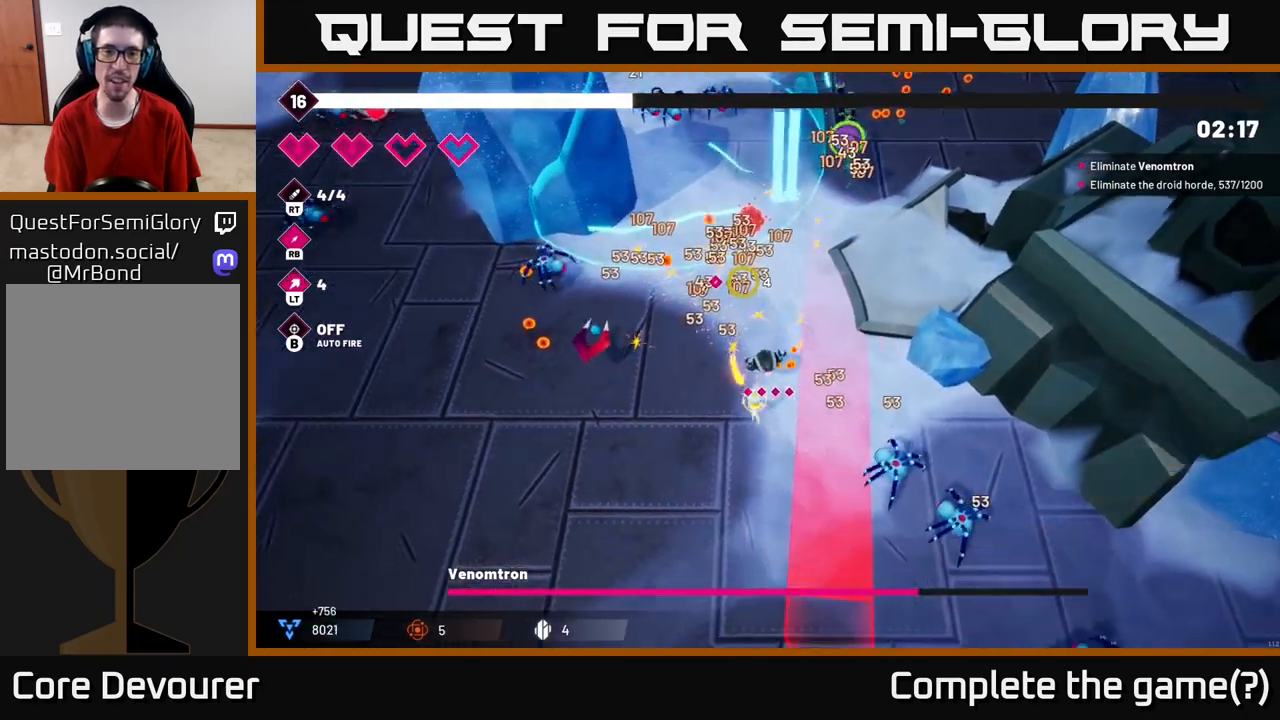
{"buttons": [], "left_stick": "down-right", "right_stick": "right", "events": [[33, "L2", "down"], [167, "R2", "up"], [183, "left_stick", "down-left"], [200, "L2", "up"], [217, "right_stick", "right"], [300, "left_stick", "down"], [467, "left_stick", "down-right"]]}
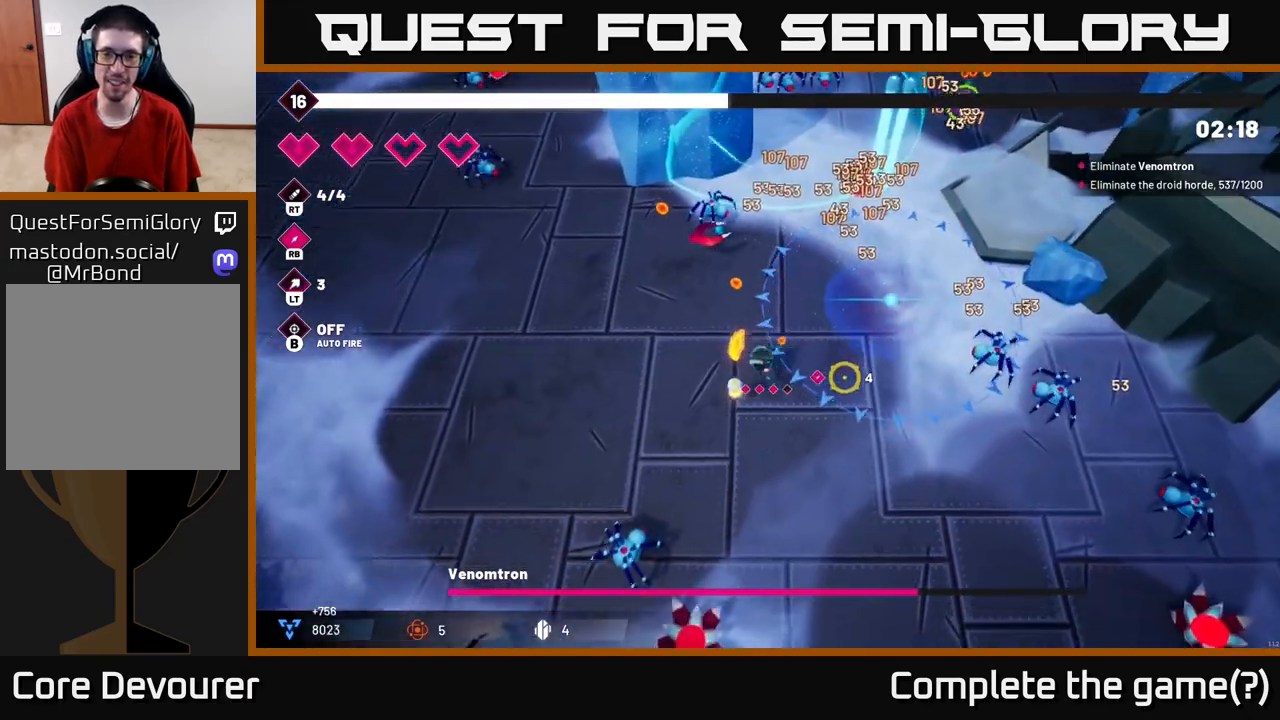
{"buttons": [], "left_stick": "up-right", "right_stick": "right", "events": [[167, "left_stick", "down"], [350, "left_stick", "right"], [500, "left_stick", "up-right"]]}
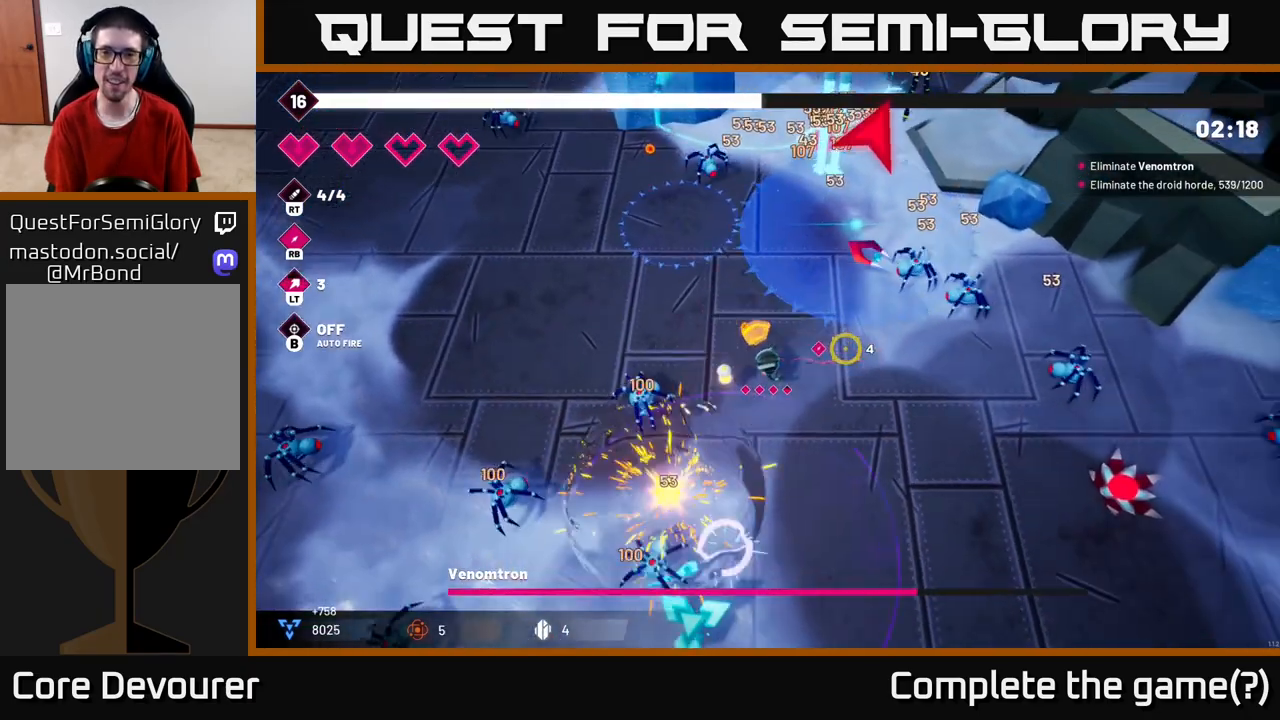
{"buttons": [], "left_stick": "right", "right_stick": "right", "events": [[183, "R2", "down"], [183, "left_stick", "right"], [350, "R2", "up"]]}
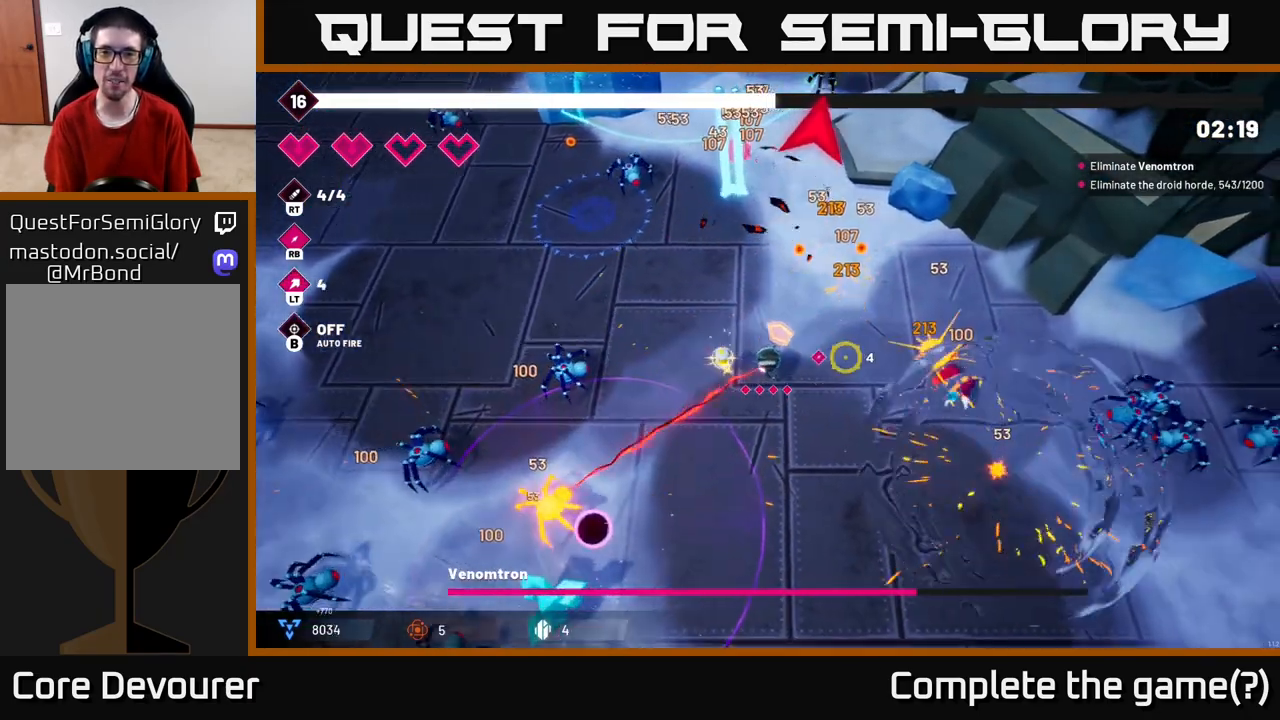
{"buttons": ["R2"], "left_stick": "up", "right_stick": "right", "events": [[83, "left_stick", "up-right"], [283, "left_stick", "up"], [317, "R2", "down"]]}
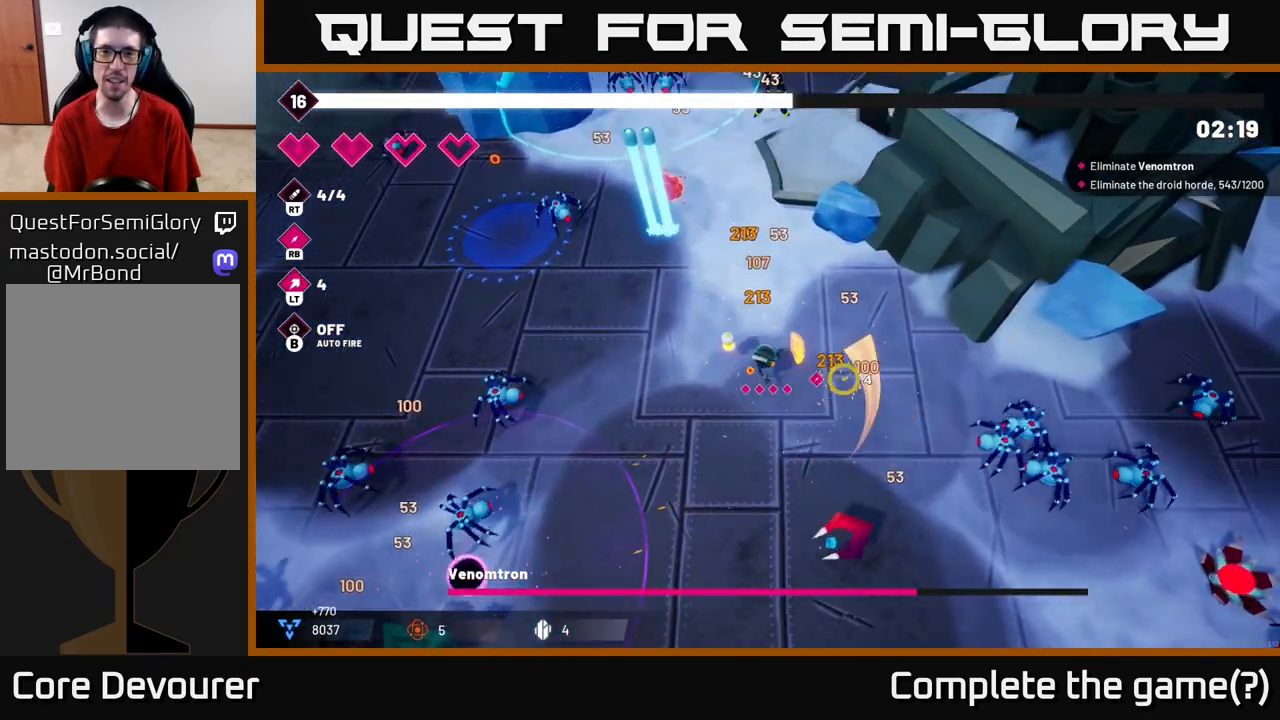
{"buttons": ["R2"], "left_stick": "up-left", "right_stick": "up-left", "events": [[17, "R2", "up"], [67, "right_stick", "up"], [167, "L2", "down"], [183, "right_stick", "up-left"], [300, "left_stick", "up-left"], [333, "L2", "up"], [467, "R2", "down"]]}
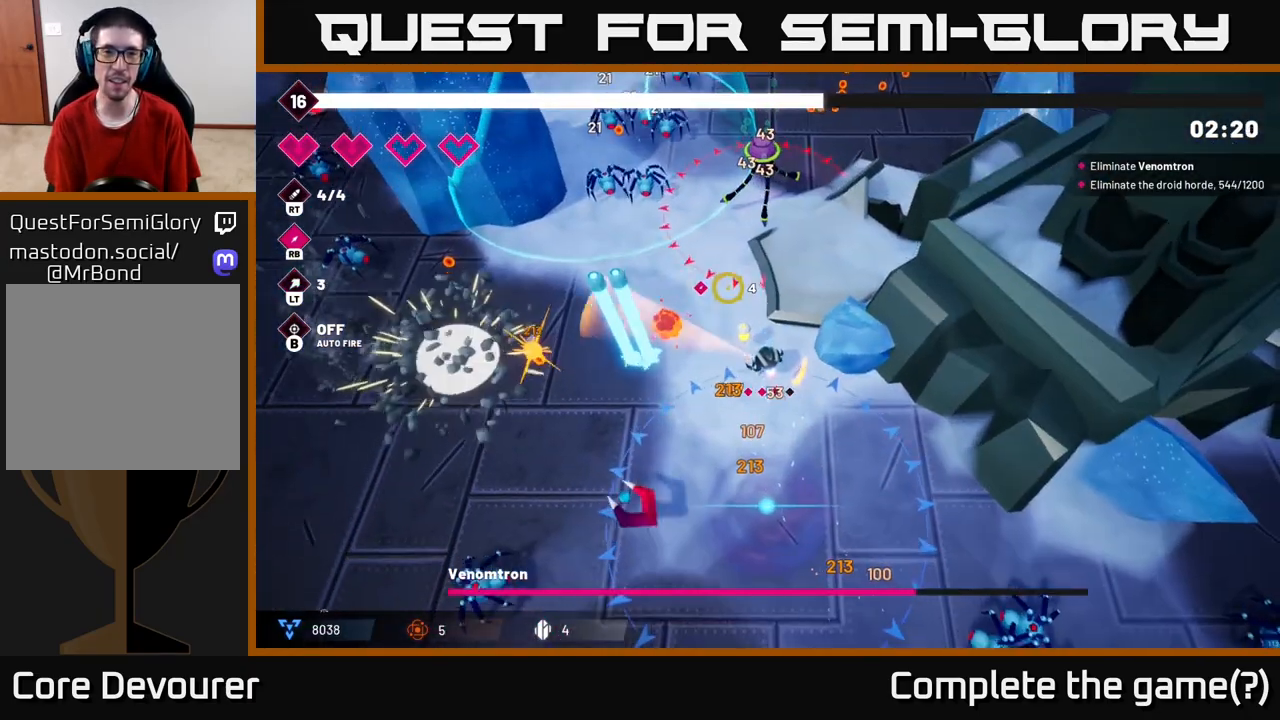
{"buttons": ["L2"], "left_stick": "left", "right_stick": "up", "events": [[133, "right_stick", "up"], [183, "R2", "up"], [450, "L2", "down"], [467, "left_stick", "left"]]}
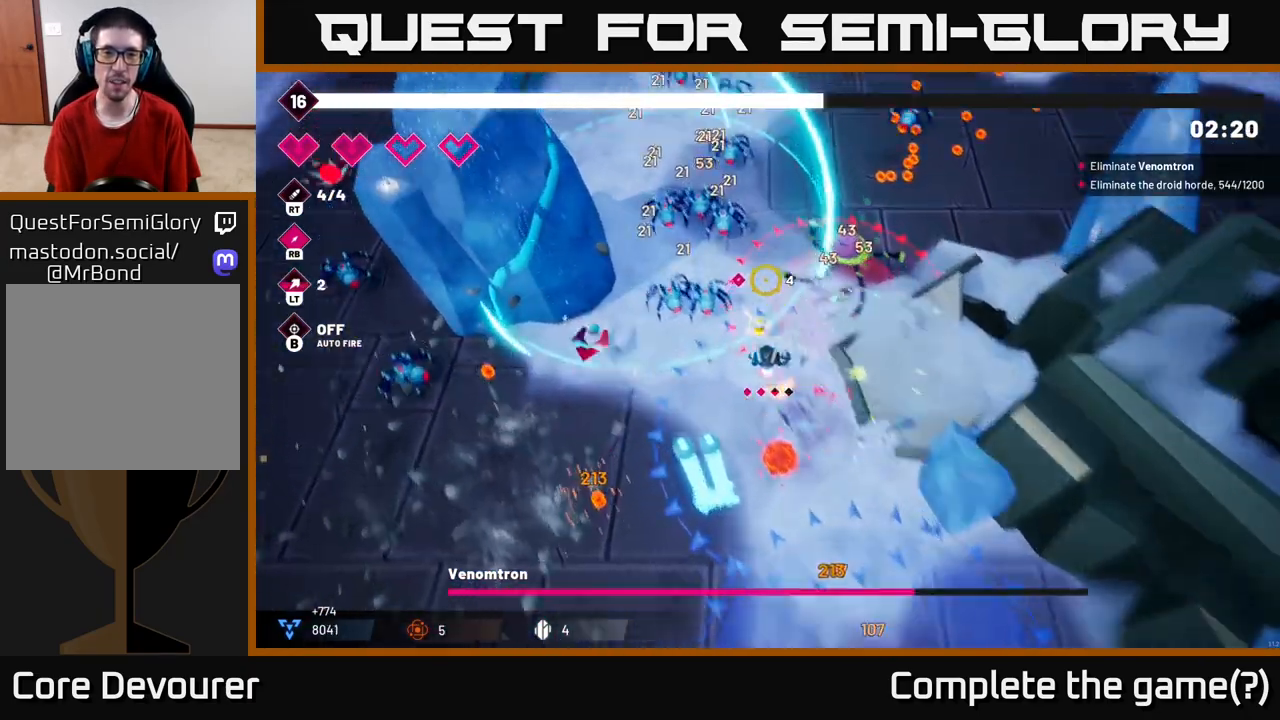
{"buttons": ["R2"], "left_stick": "down-left", "right_stick": "up", "events": [[117, "L2", "up"], [117, "left_stick", "down-left"], [217, "right_stick", "up-right"], [250, "R2", "down"], [467, "right_stick", "up"]]}
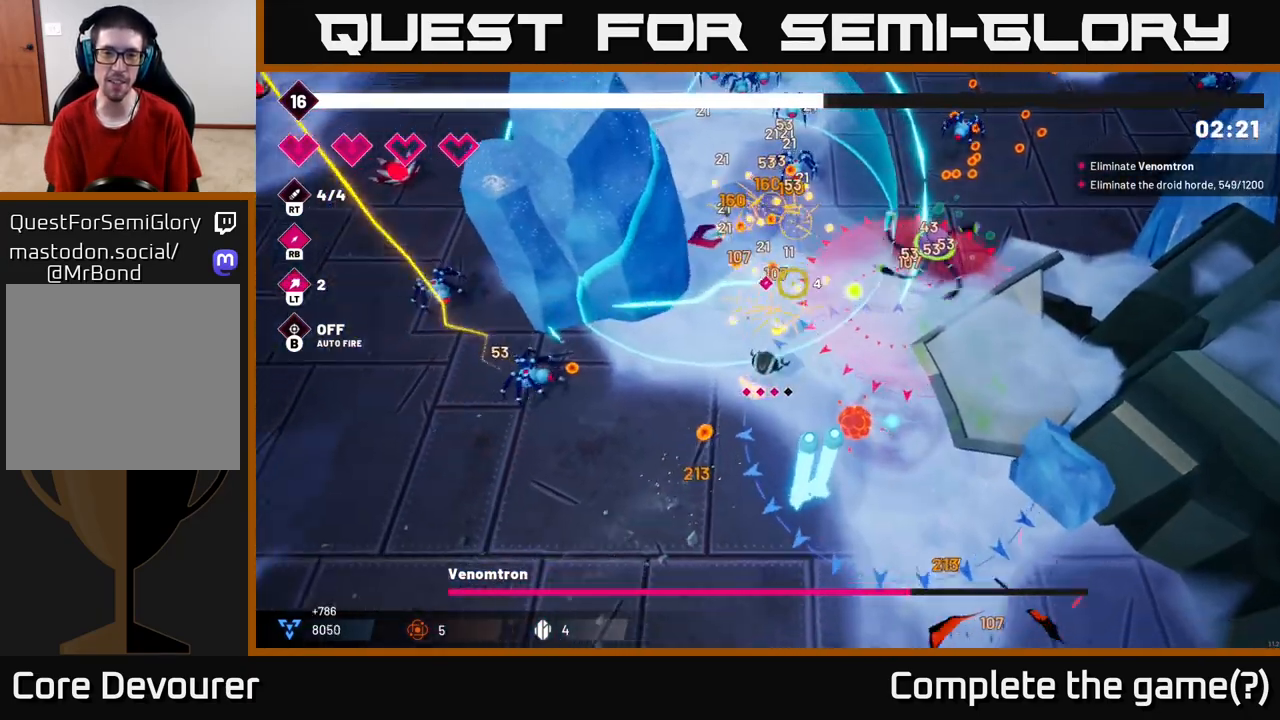
{"buttons": ["R2"], "left_stick": "left", "right_stick": "up-left", "events": [[33, "R2", "up"], [267, "right_stick", "up-left"], [383, "R2", "down"], [383, "left_stick", "left"]]}
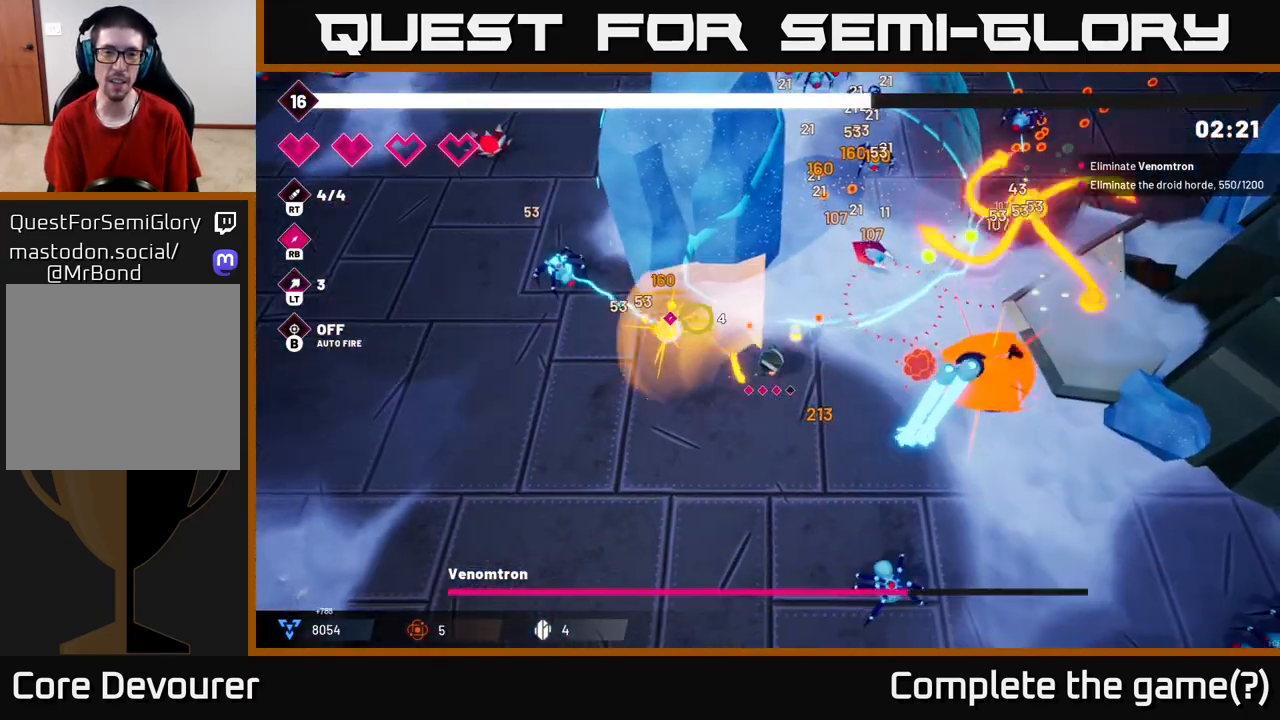
{"buttons": [], "left_stick": "down", "right_stick": "down-right", "events": [[33, "left_stick", "down-left"], [67, "R2", "up"], [300, "left_stick", "down"], [350, "right_stick", "down-right"]]}
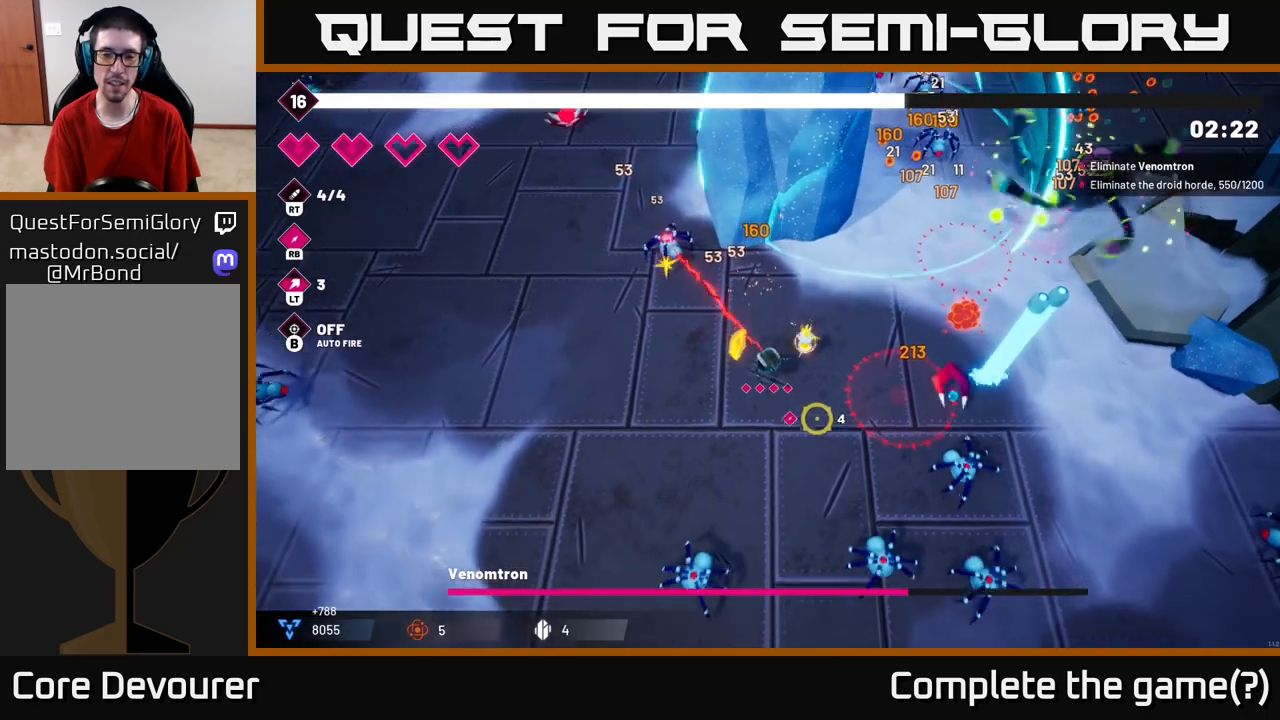
{"buttons": [], "left_stick": "down-left", "right_stick": "down-right", "events": [[150, "R2", "down"], [300, "left_stick", "left"], [300, "right_stick", "down"], [333, "R2", "up"], [417, "right_stick", "down-right"], [450, "left_stick", "down-left"]]}
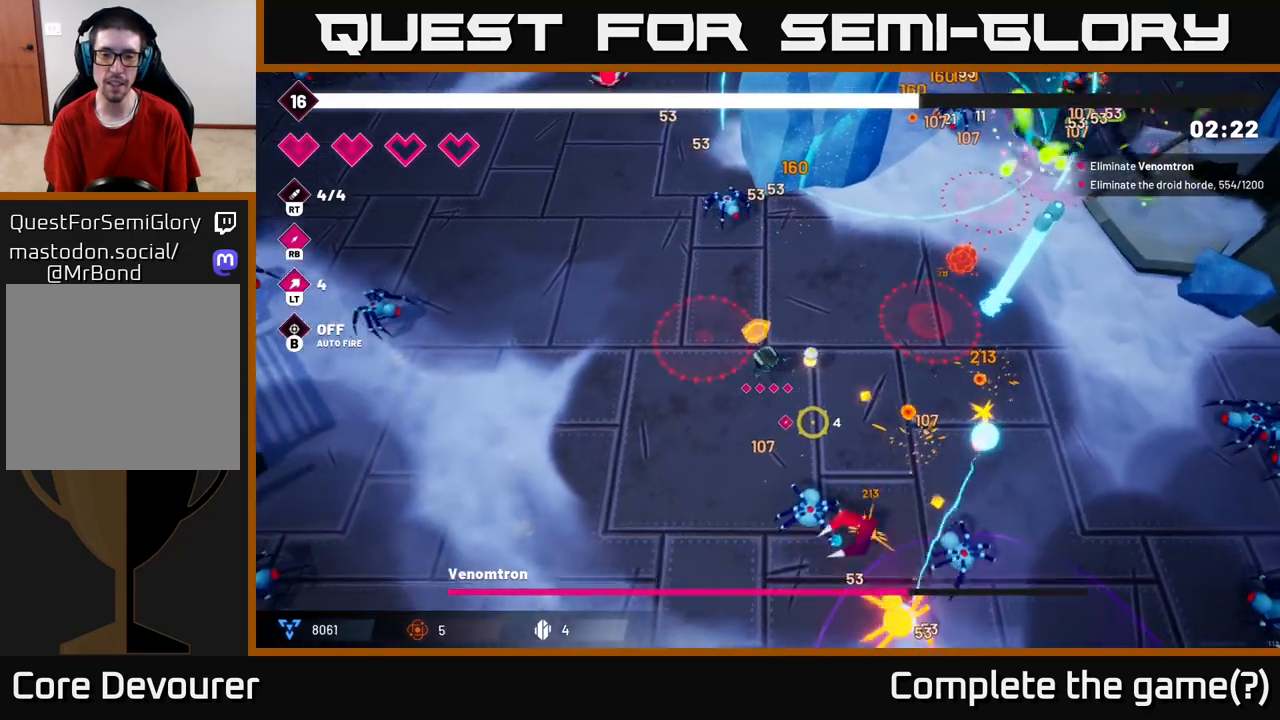
{"buttons": [], "left_stick": "up-right", "right_stick": "down-right", "events": [[33, "left_stick", "down"], [133, "left_stick", "down-right"], [200, "R2", "down"], [317, "left_stick", "right"], [467, "R2", "up"], [483, "left_stick", "up-right"]]}
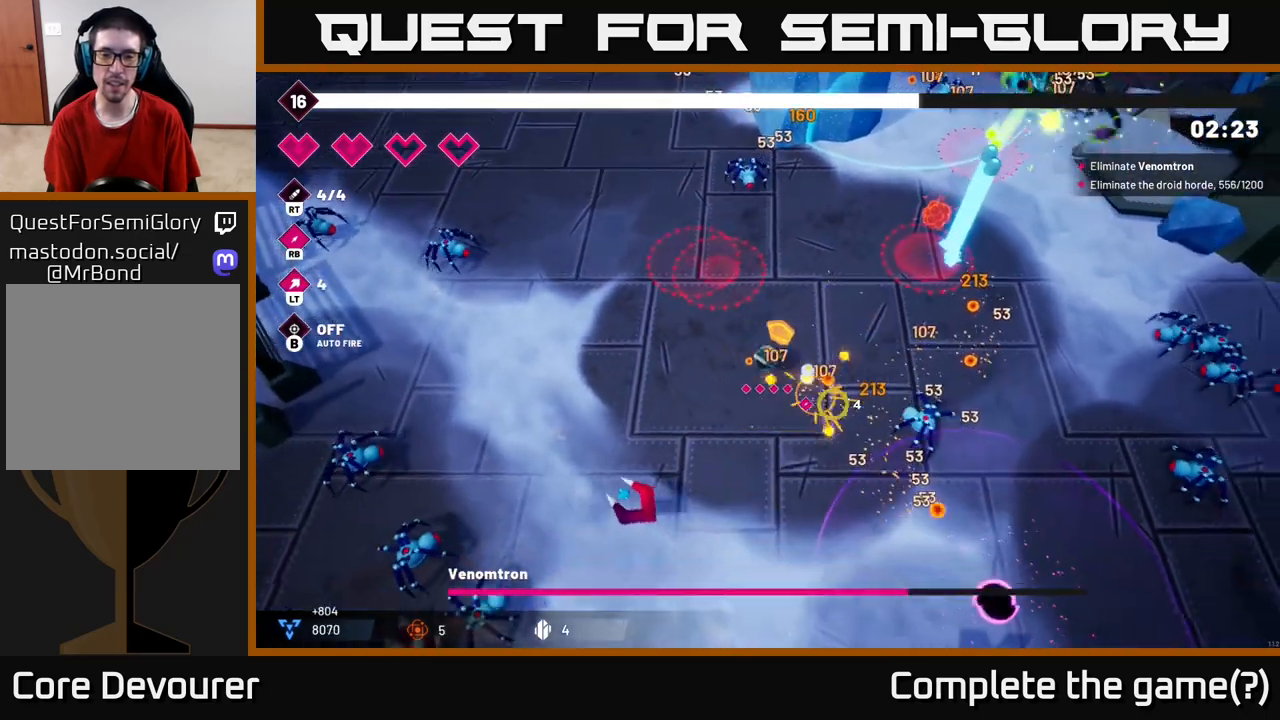
{"buttons": ["R2"], "left_stick": "up-right", "right_stick": "right", "events": [[33, "right_stick", "right"], [100, "left_stick", "right"], [317, "R2", "down"], [317, "left_stick", "up-right"]]}
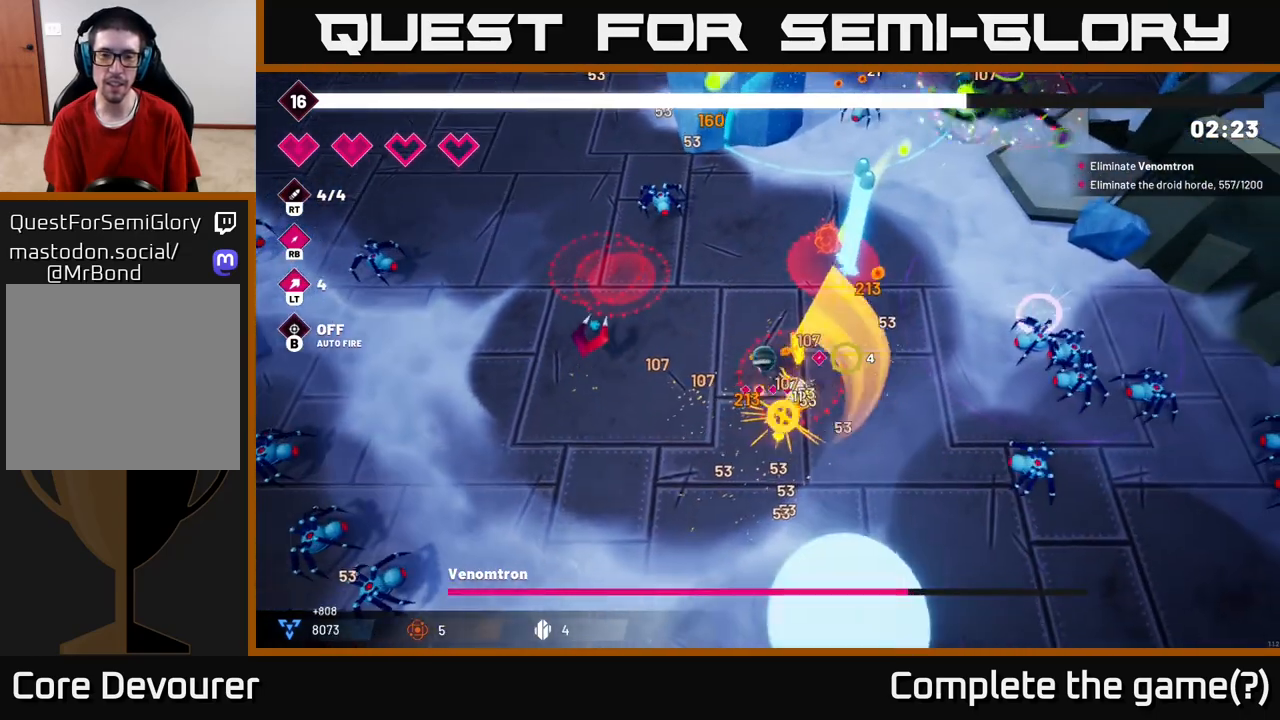
{"buttons": ["R2"], "left_stick": "right", "right_stick": "down-right", "events": [[50, "left_stick", "right"], [67, "R2", "up"], [433, "right_stick", "down-right"], [467, "R2", "down"]]}
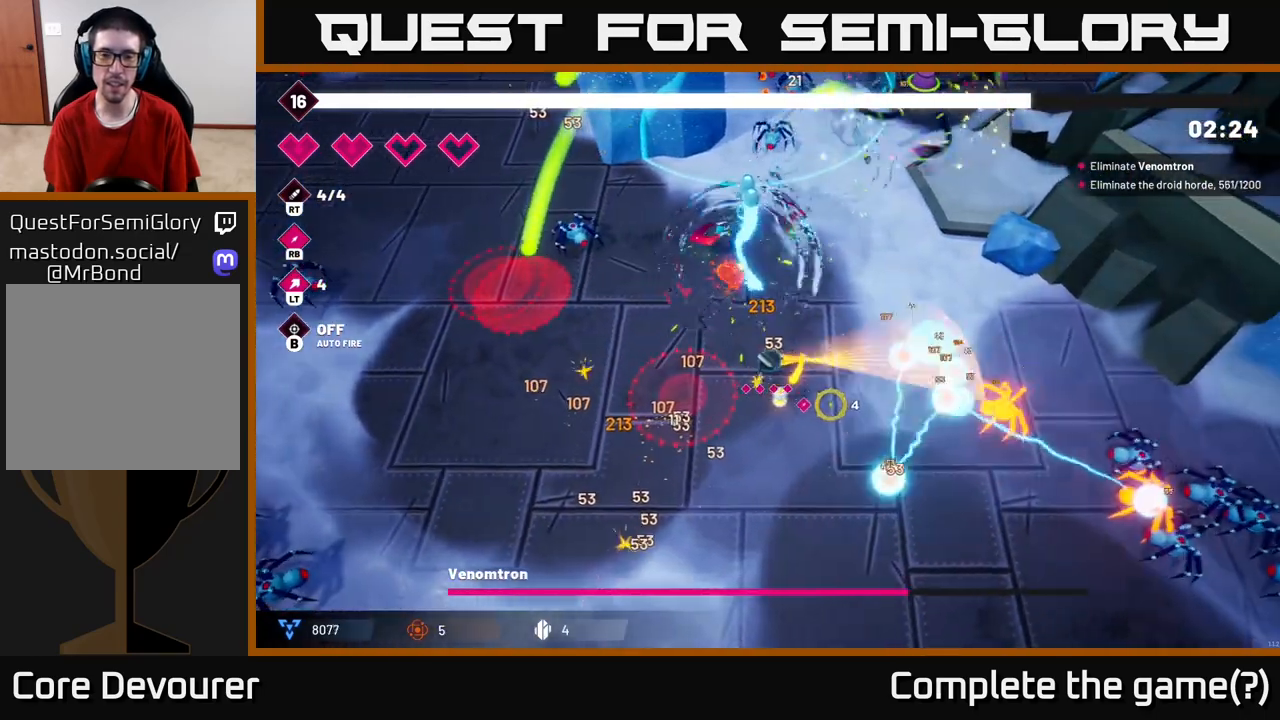
{"buttons": ["L2"], "left_stick": "up", "right_stick": "up-right", "events": [[83, "right_stick", "right"], [133, "left_stick", "up"], [167, "R2", "up"], [250, "right_stick", "up-right"], [433, "L2", "down"]]}
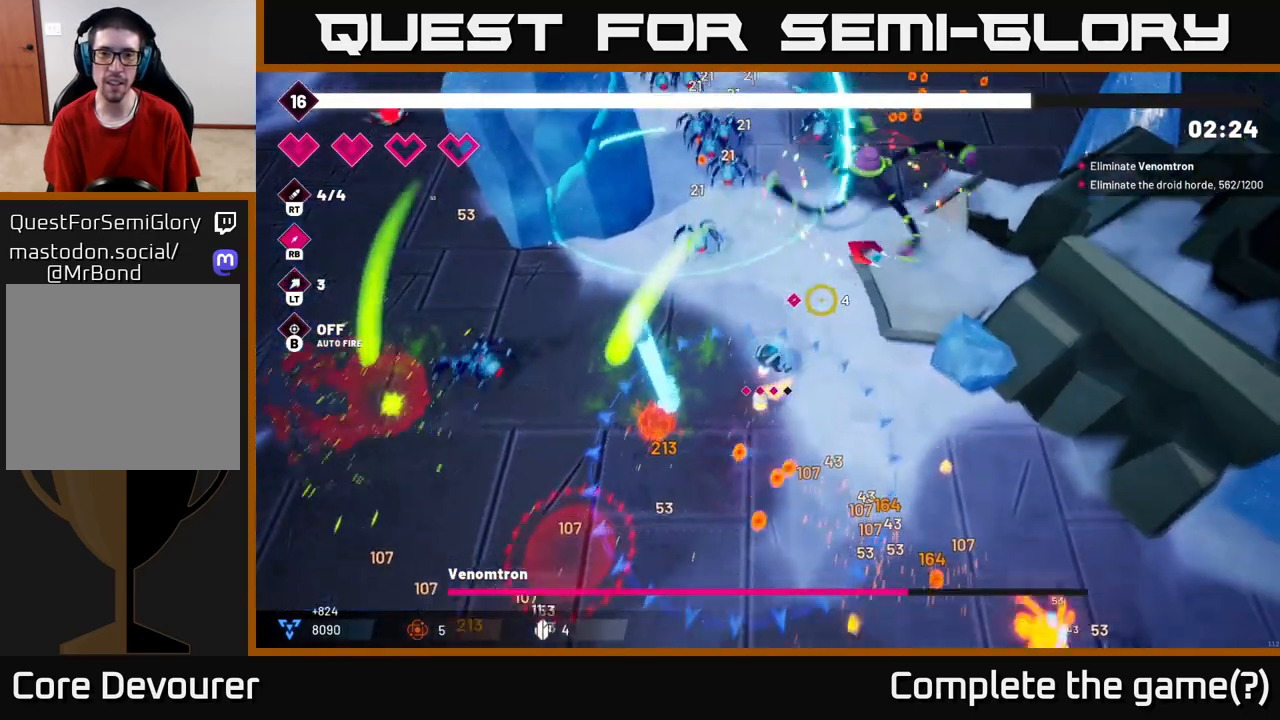
{"buttons": ["R2"], "left_stick": "center", "right_stick": "up-right", "events": [[50, "L2", "up"], [67, "left_stick", "up-right"], [183, "left_stick", "up"], [200, "R2", "down"], [333, "left_stick", "center"]]}
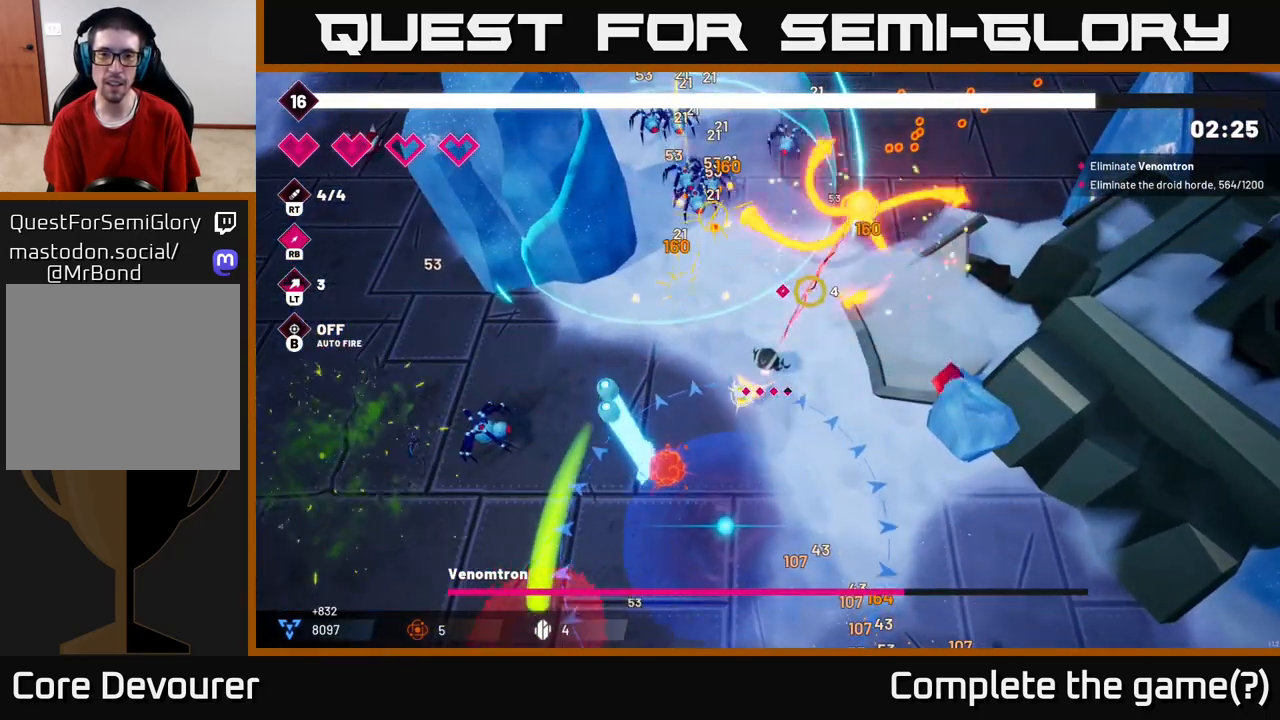
{"buttons": ["R2"], "left_stick": "center", "right_stick": "up-right", "events": [[117, "left_stick", "up"], [250, "left_stick", "center"]]}
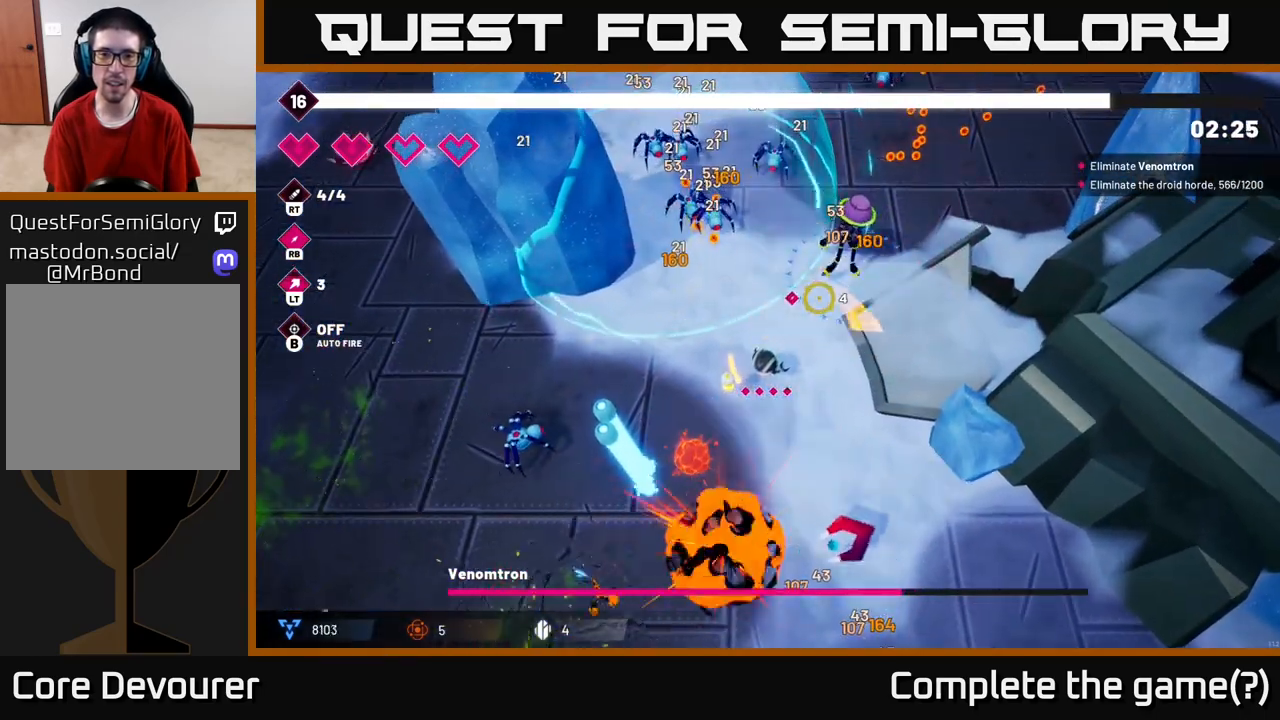
{"buttons": ["R2"], "left_stick": "up-left", "right_stick": "up-right", "events": [[333, "left_stick", "up-right"], [467, "left_stick", "up-left"]]}
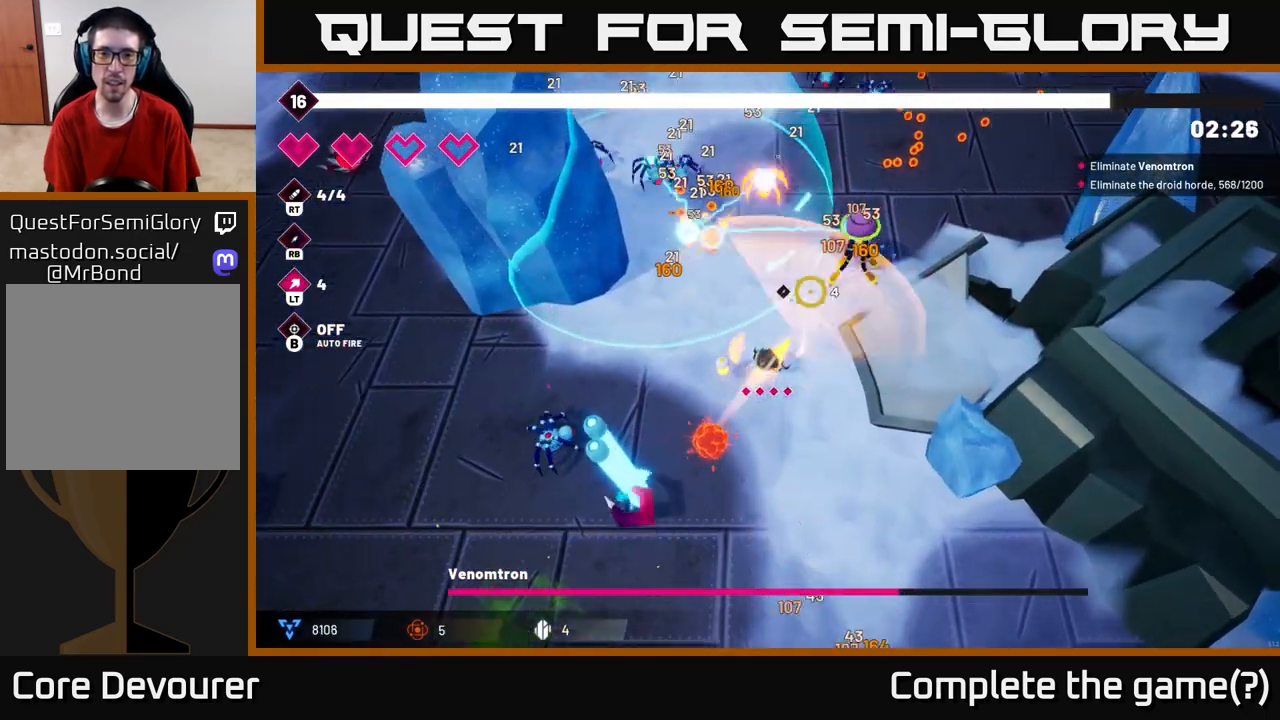
{"buttons": ["R2"], "left_stick": "up", "right_stick": "up-right", "events": [[67, "left_stick", "center"], [217, "left_stick", "down-right"], [350, "left_stick", "center"], [450, "left_stick", "up"]]}